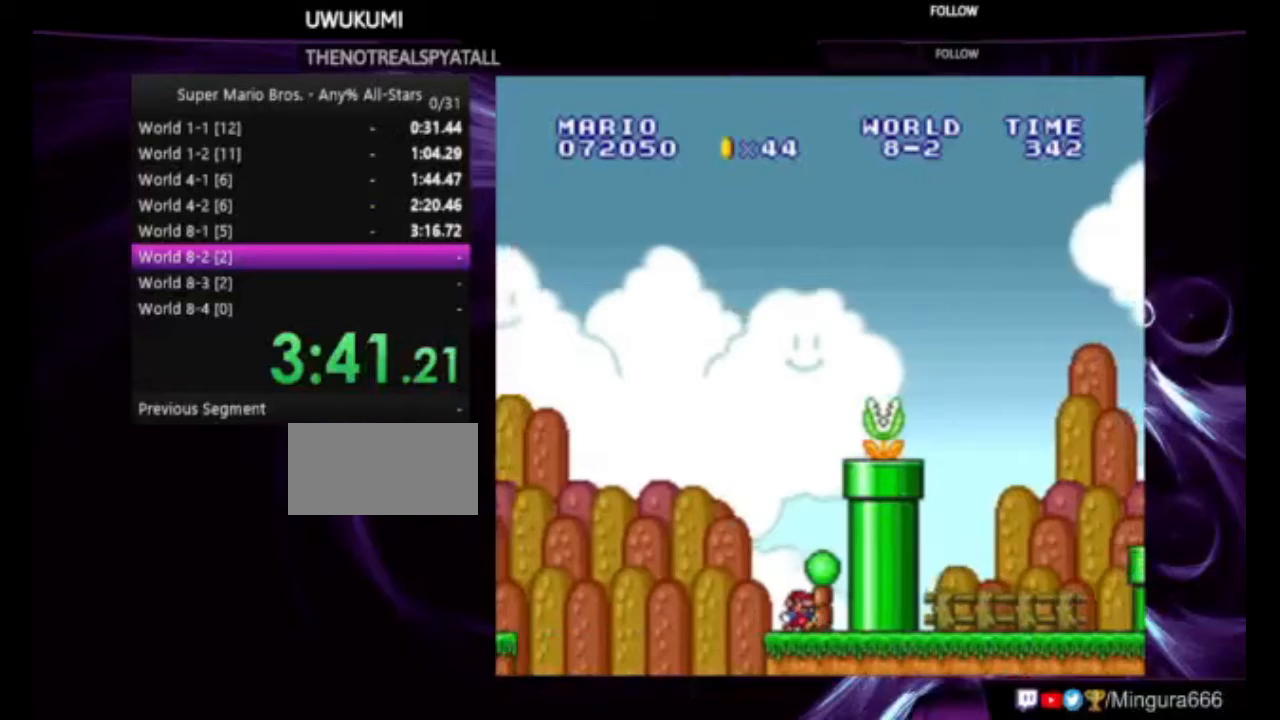
Gameplay with a controller (Nintendo layout); each line is a JSON object with the inputs held at the frame after it (dt_ms = milliseconds from this image to that frame). "events" lists button and stick changes between this image and that frame as [ms after this image, input, new state], when the widget could be followed in between. Not read: L1 L3 R1 R3.
{"dt_ms": 500, "buttons": ["B"], "events": [[200, "DPAD_RIGHT", "up"]]}
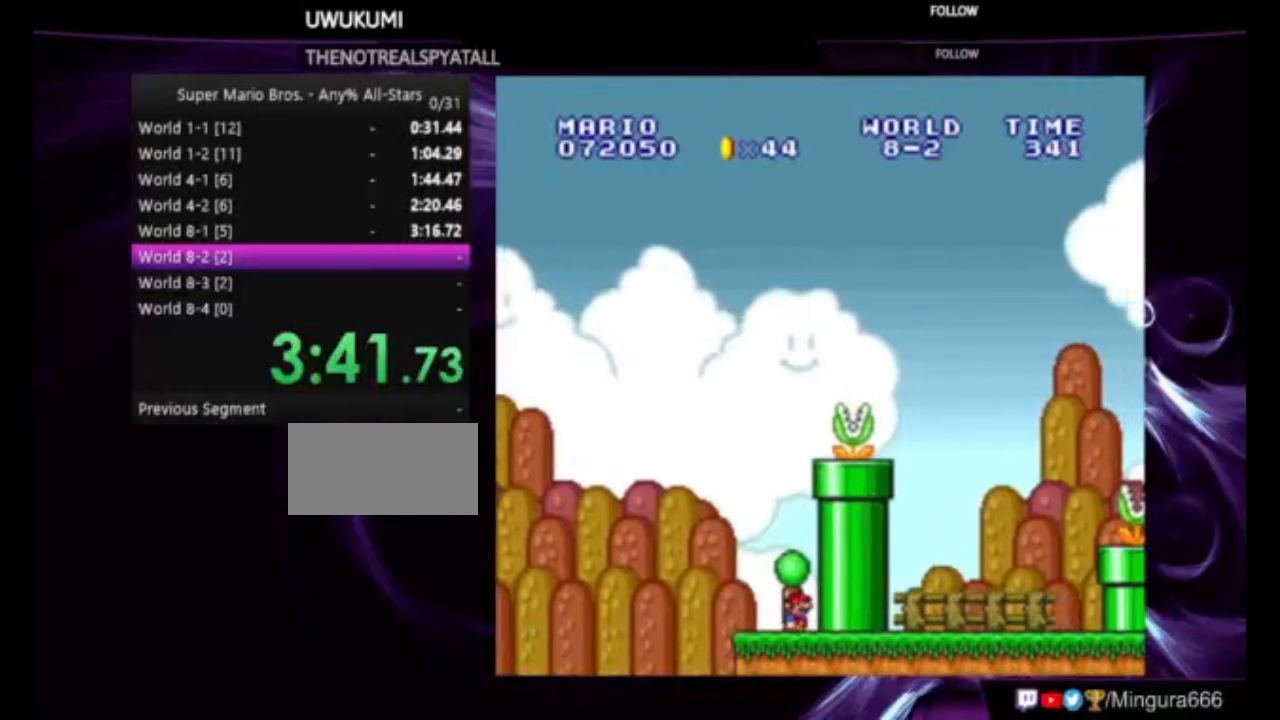
{"dt_ms": 500, "buttons": ["A", "B", "DPAD_RIGHT"], "events": [[100, "A", "down"], [500, "DPAD_RIGHT", "down"]]}
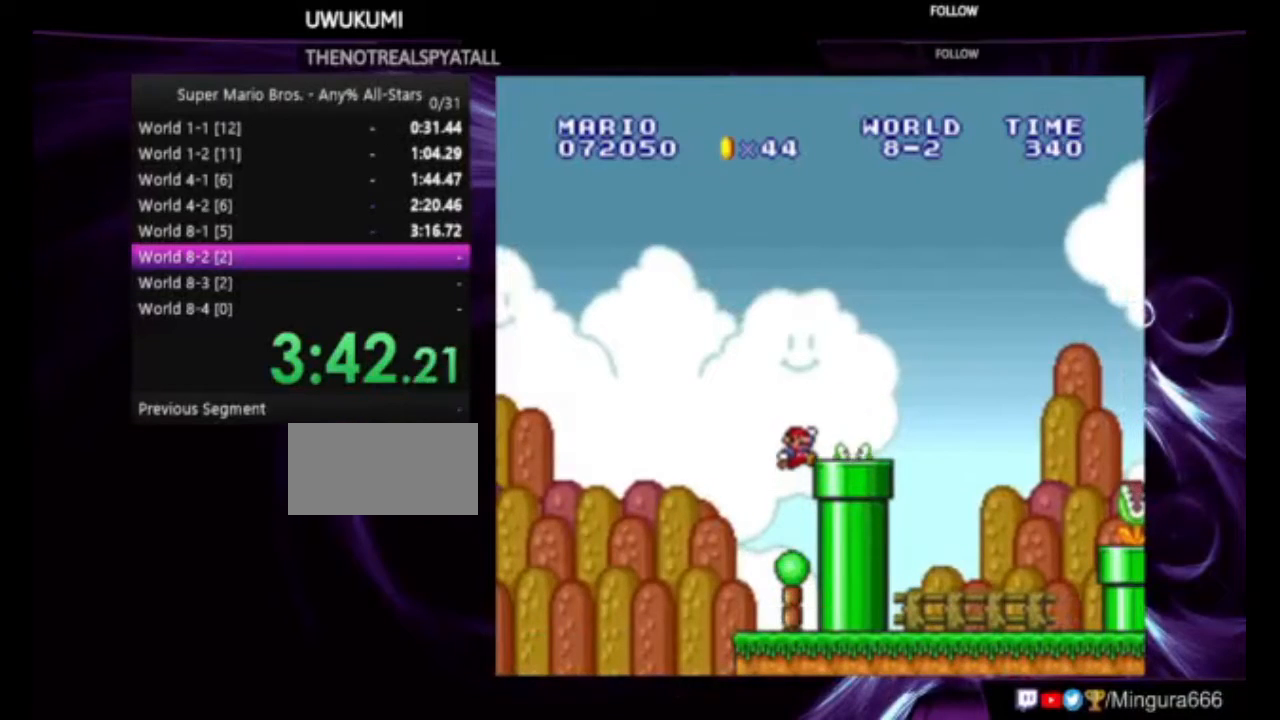
{"dt_ms": 500, "buttons": ["B", "DPAD_DOWN"], "events": [[133, "A", "up"], [400, "DPAD_RIGHT", "up"], [500, "DPAD_DOWN", "down"]]}
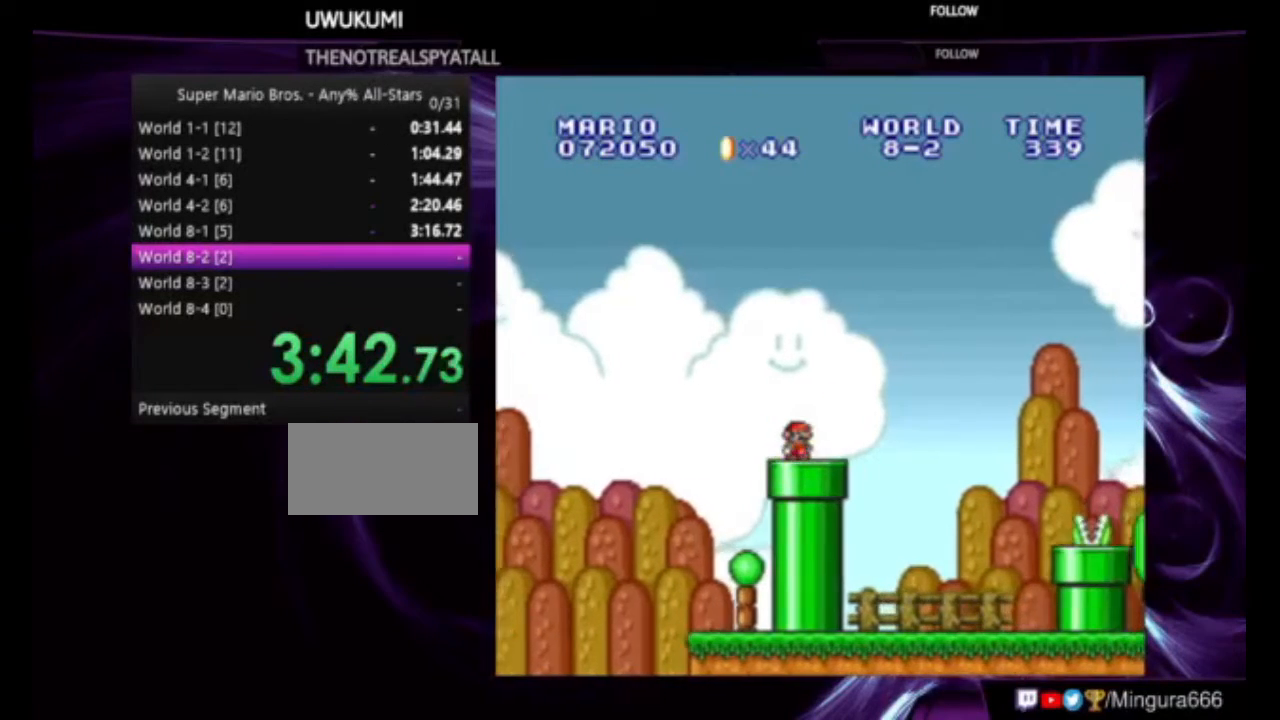
{"dt_ms": 500, "buttons": [], "events": [[367, "B", "up"], [367, "DPAD_DOWN", "up"]]}
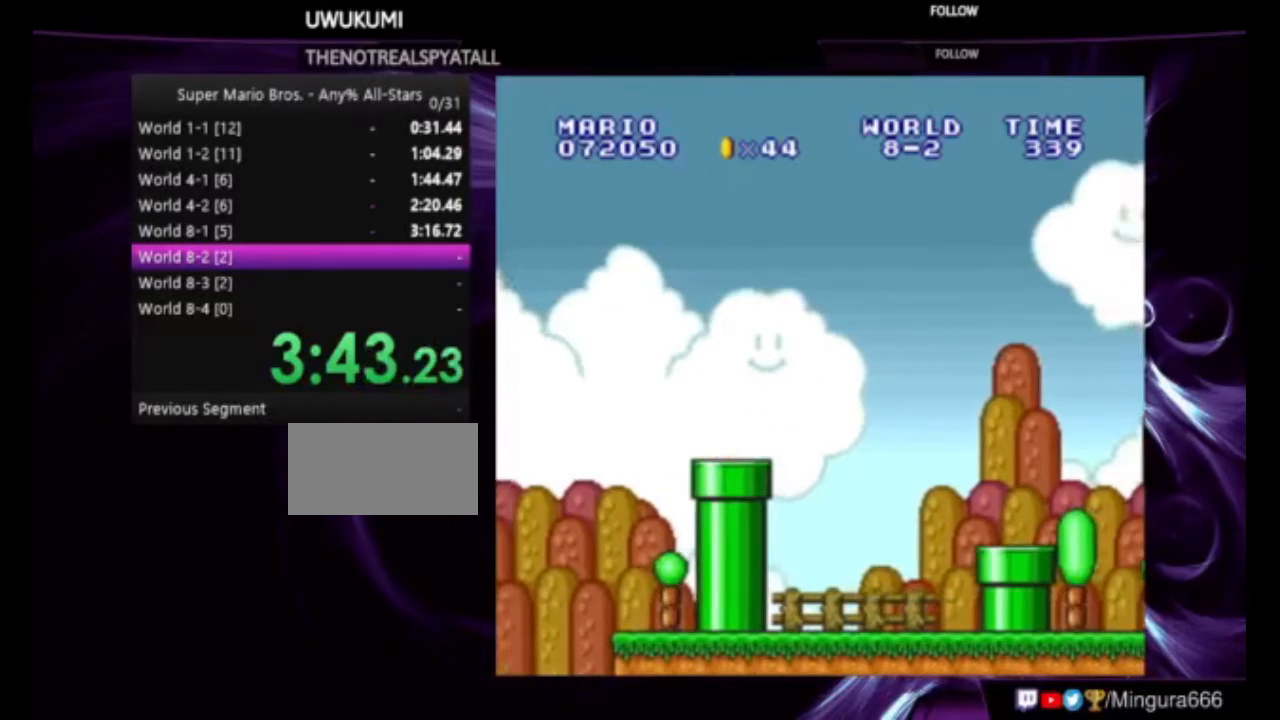
{"dt_ms": 500, "buttons": ["B"], "events": [[400, "B", "down"]]}
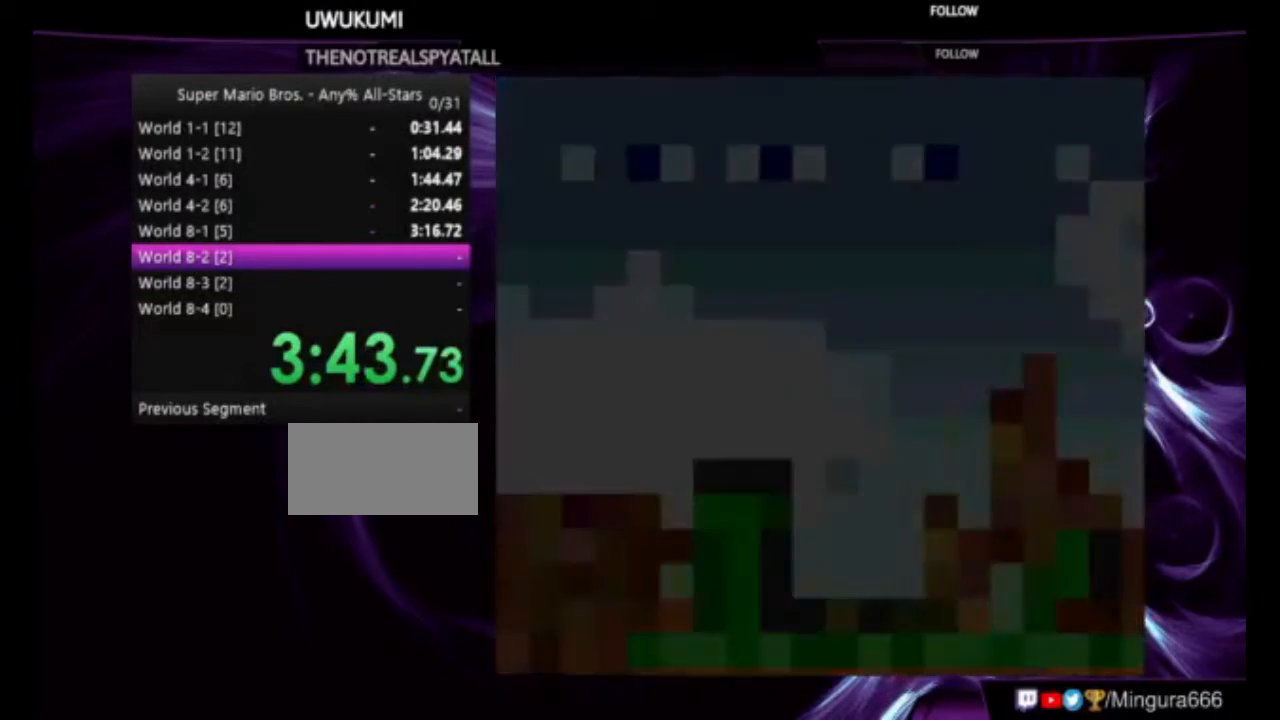
{"dt_ms": 500, "buttons": ["B"], "events": []}
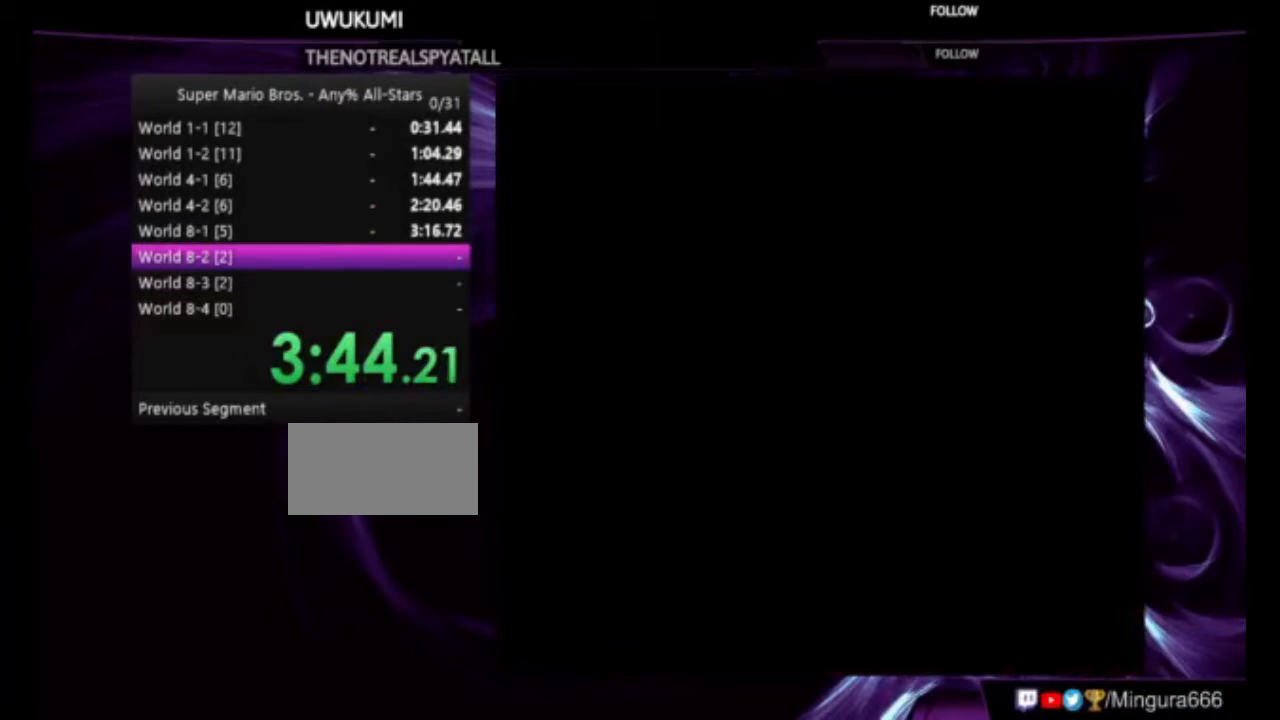
{"dt_ms": 500, "buttons": ["B", "DPAD_RIGHT"], "events": [[167, "DPAD_RIGHT", "down"]]}
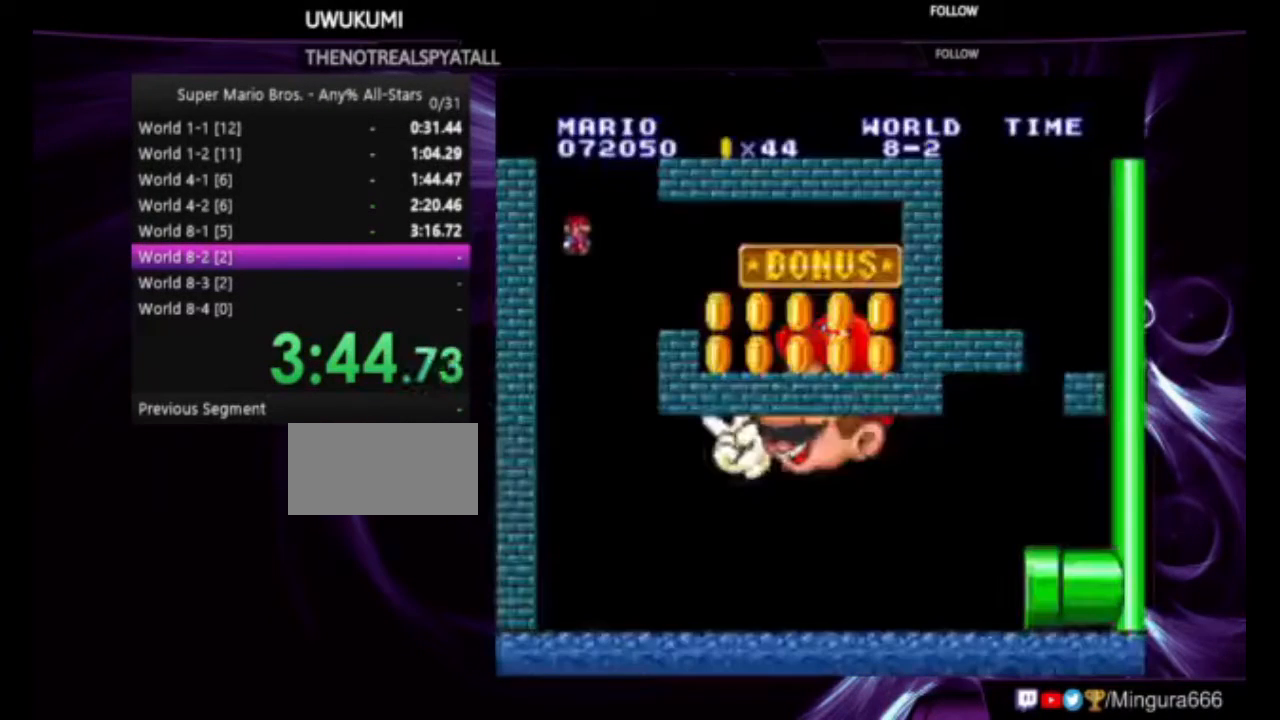
{"dt_ms": 500, "buttons": ["B", "DPAD_RIGHT"], "events": []}
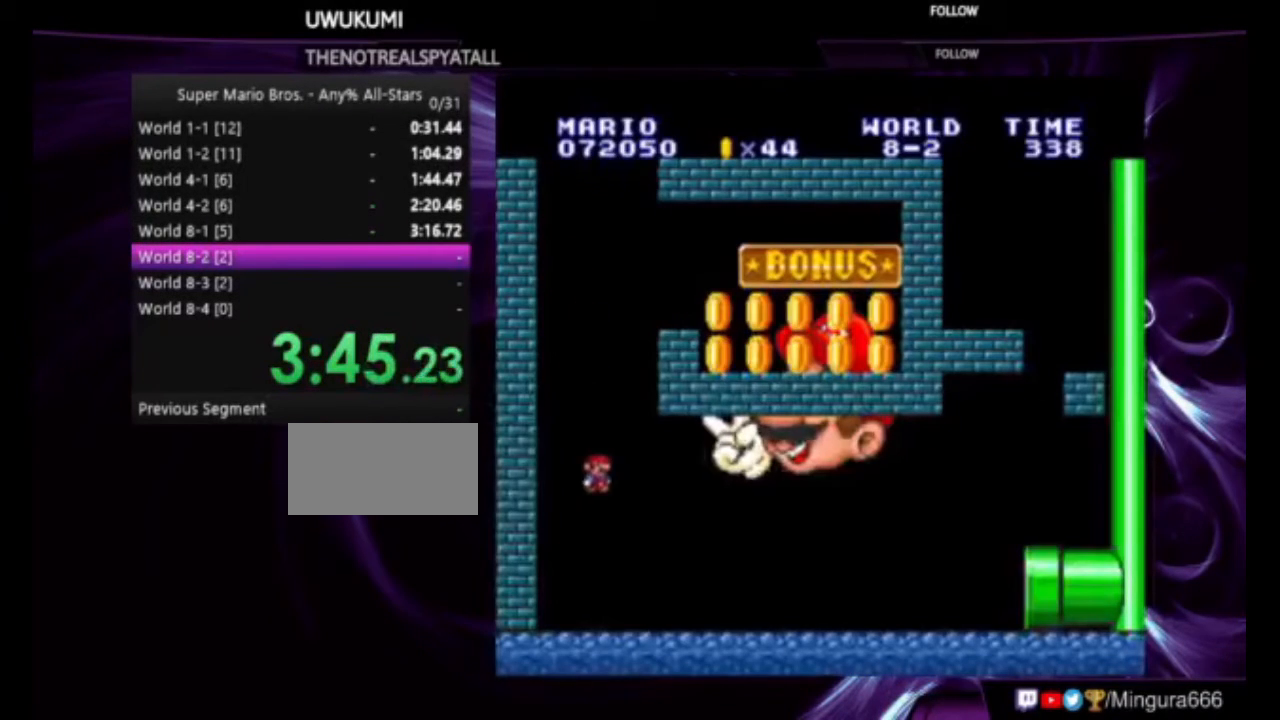
{"dt_ms": 500, "buttons": ["A", "B", "DPAD_RIGHT"], "events": [[500, "A", "down"]]}
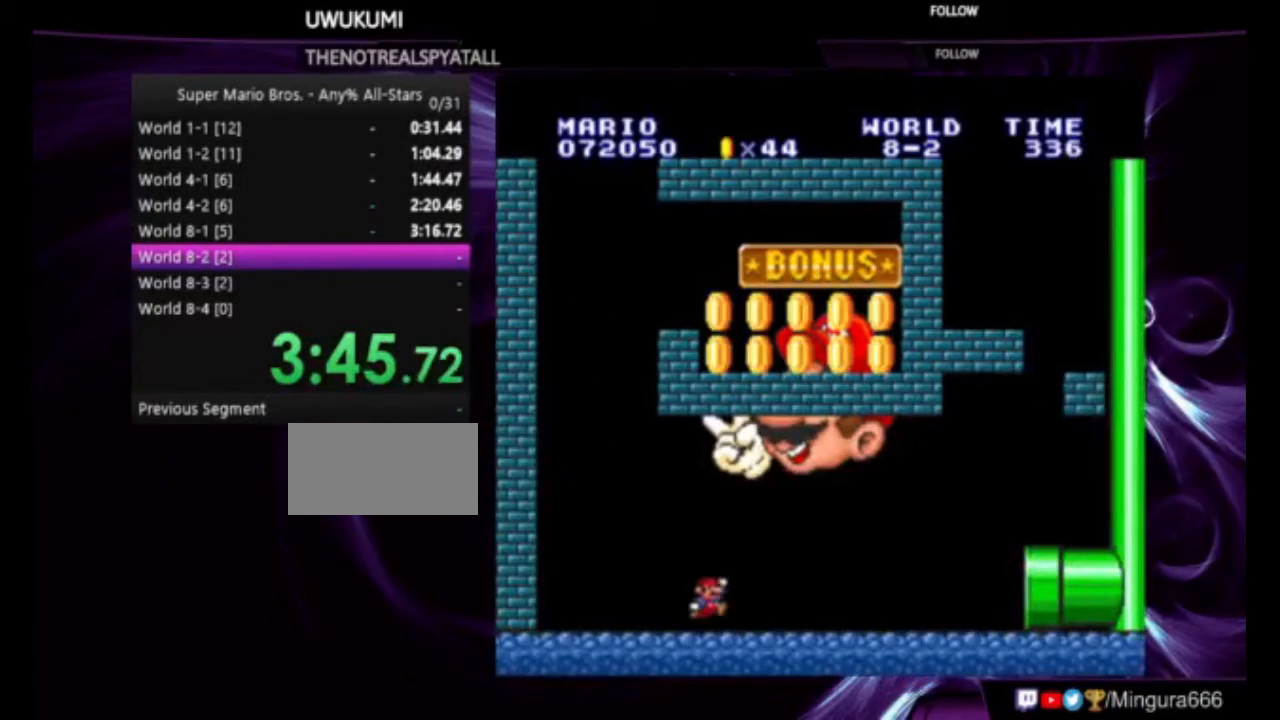
{"dt_ms": 500, "buttons": ["B", "DPAD_RIGHT"], "events": [[333, "A", "up"]]}
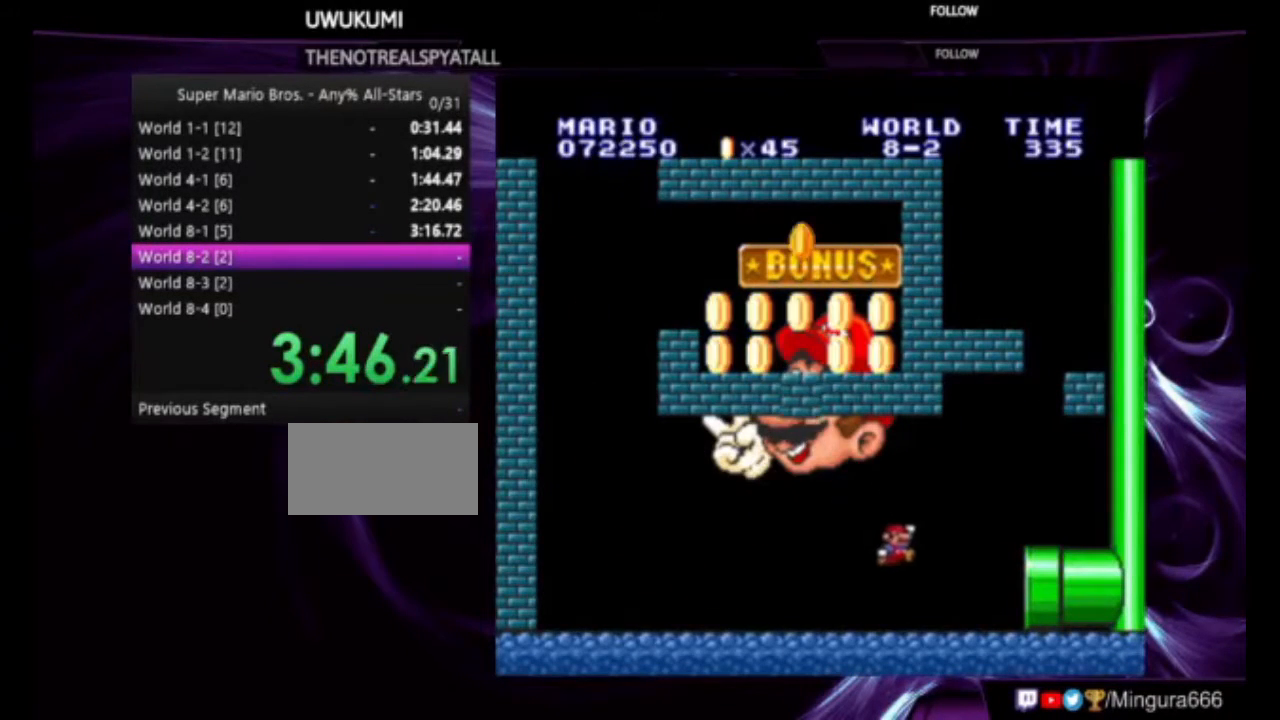
{"dt_ms": 500, "buttons": ["B", "DPAD_RIGHT"], "events": []}
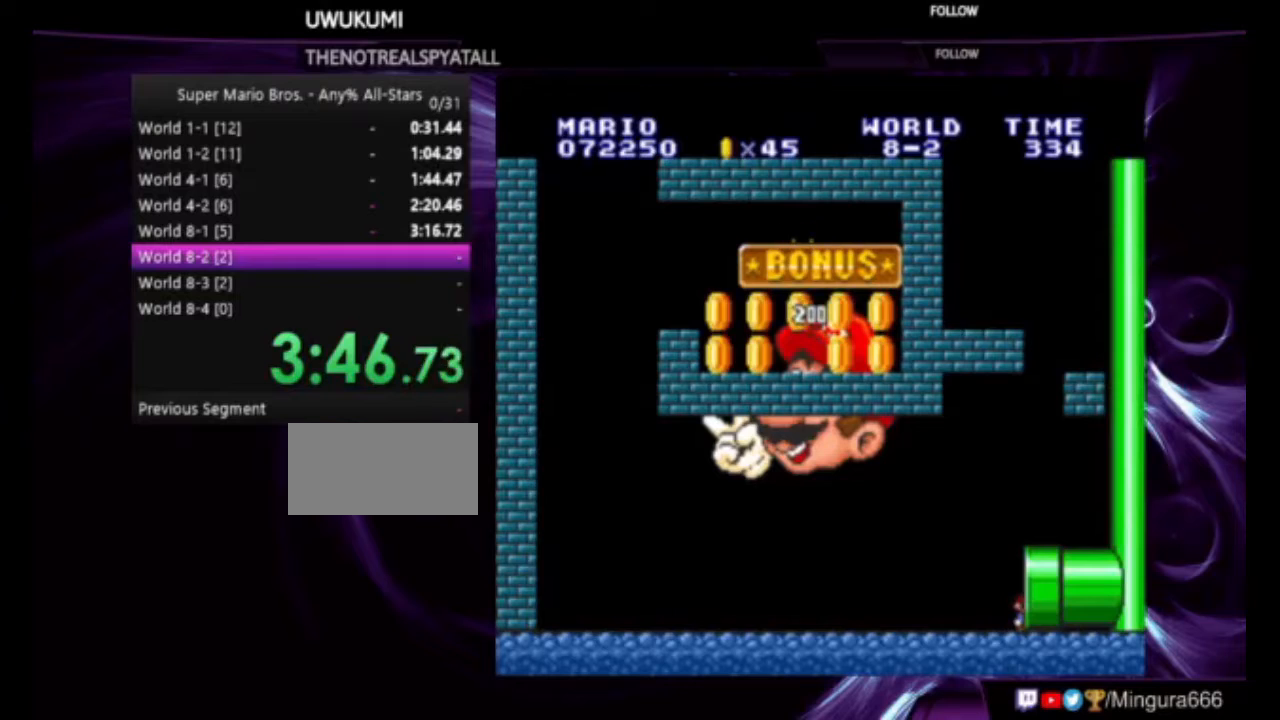
{"dt_ms": 500, "buttons": ["B", "DPAD_RIGHT"], "events": []}
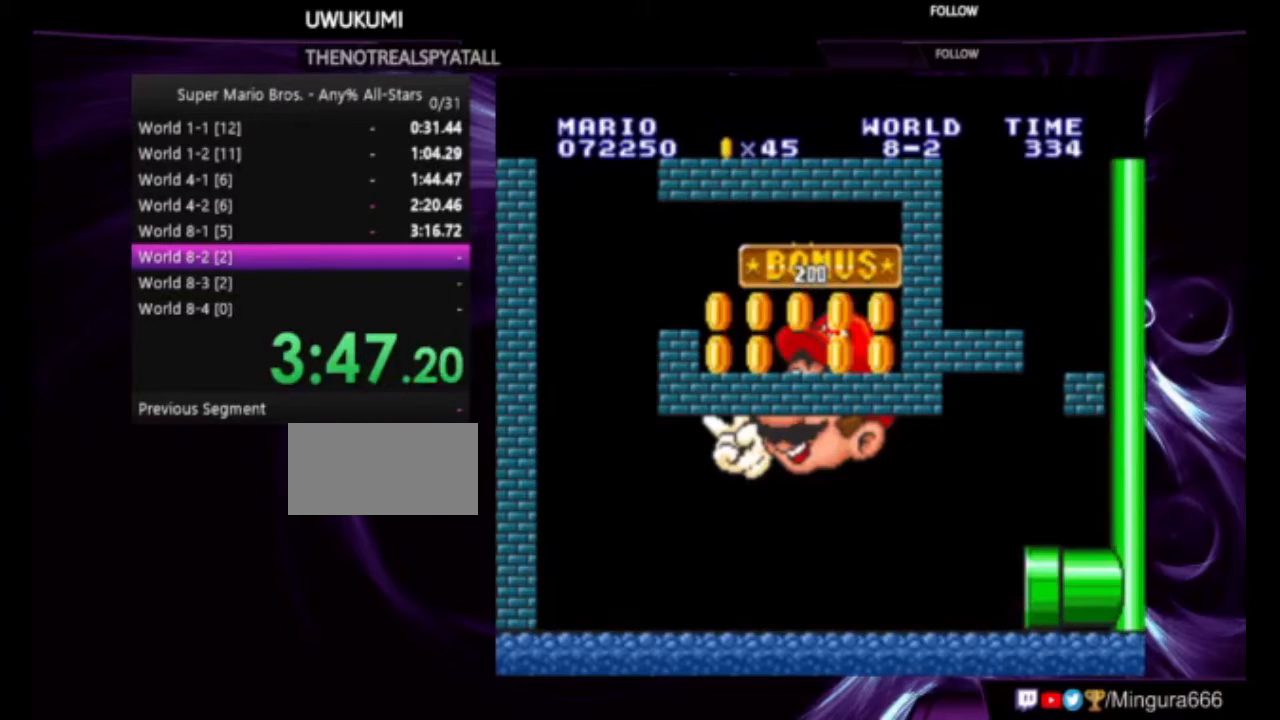
{"dt_ms": 500, "buttons": ["B", "DPAD_RIGHT"], "events": []}
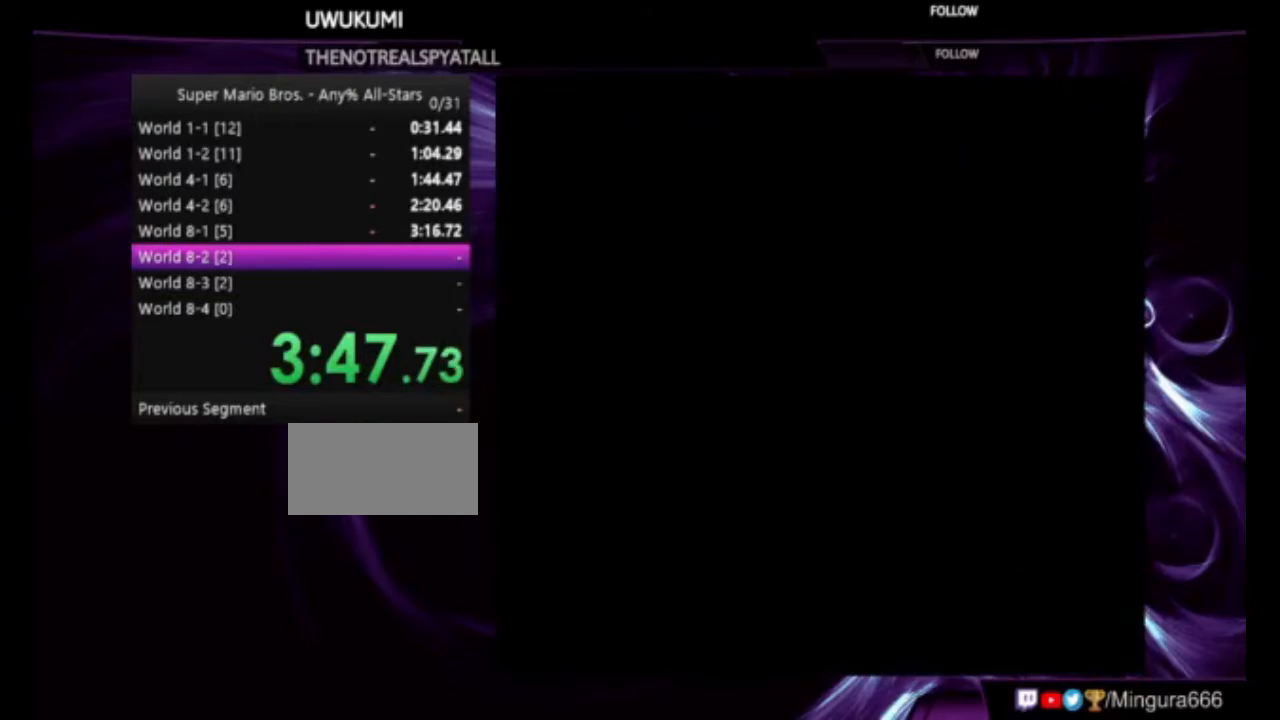
{"dt_ms": 500, "buttons": ["B", "DPAD_RIGHT"], "events": []}
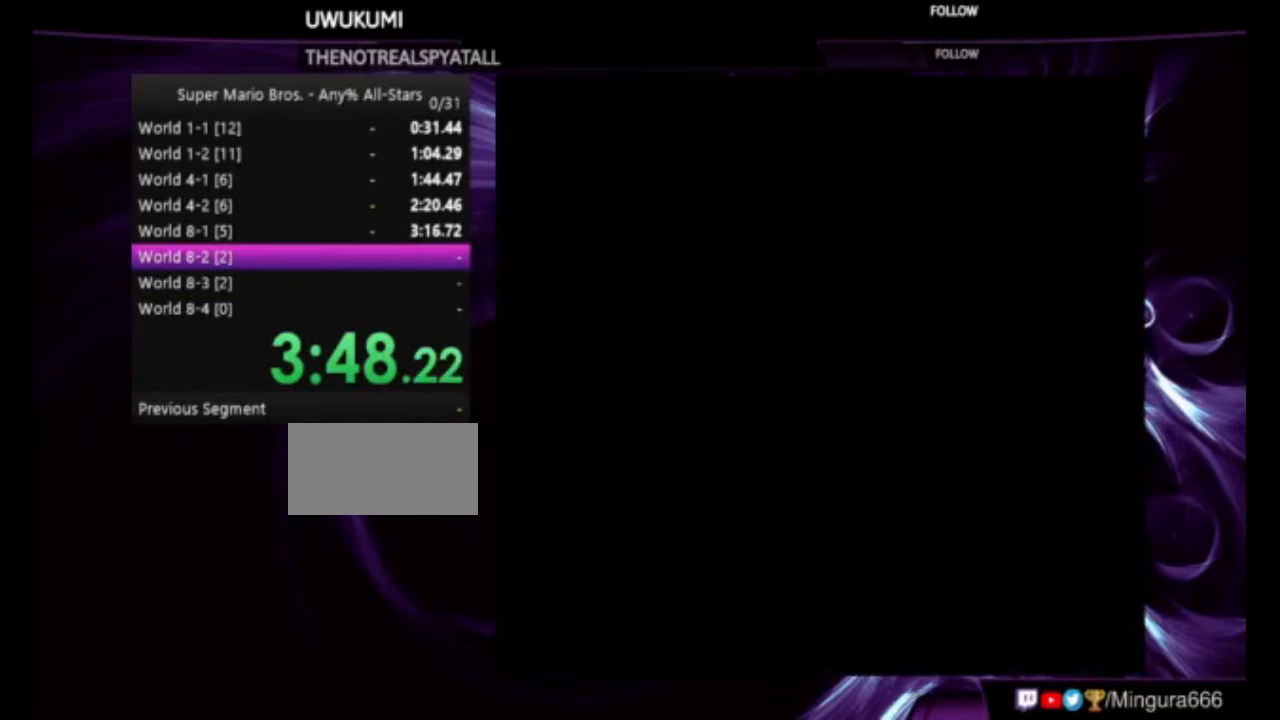
{"dt_ms": 500, "buttons": ["B", "DPAD_RIGHT"], "events": []}
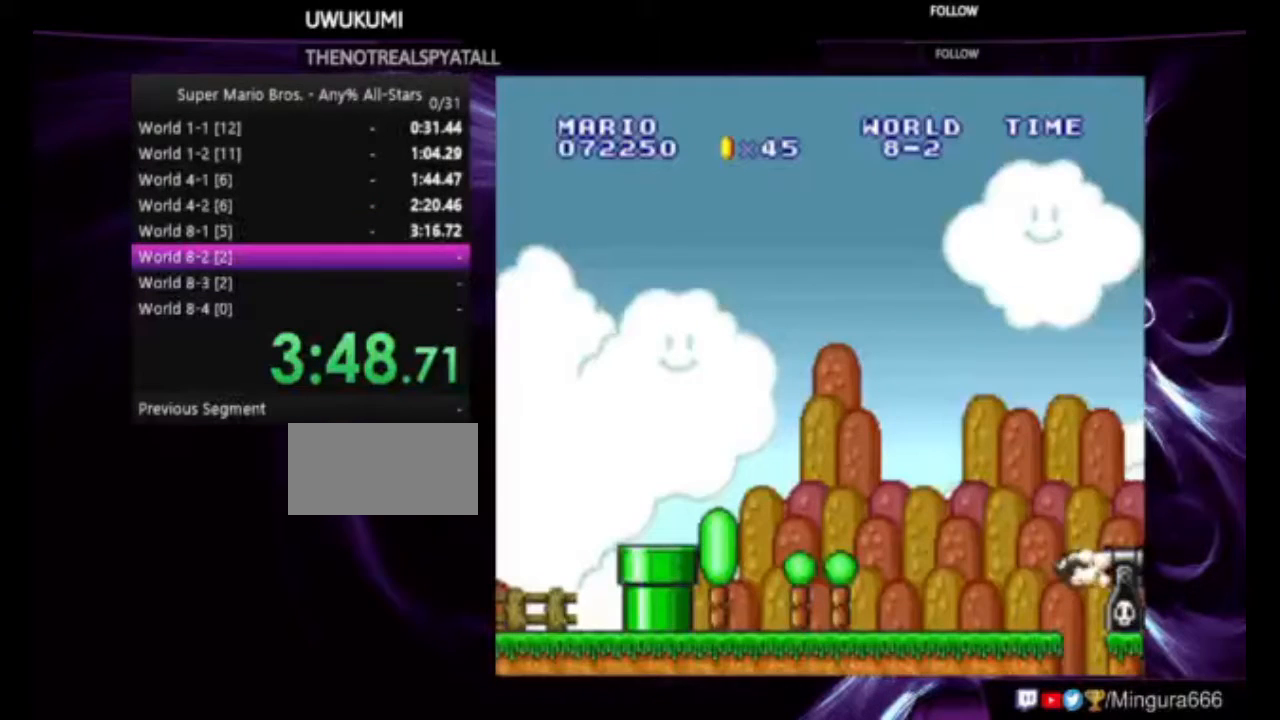
{"dt_ms": 500, "buttons": ["B", "DPAD_RIGHT"], "events": []}
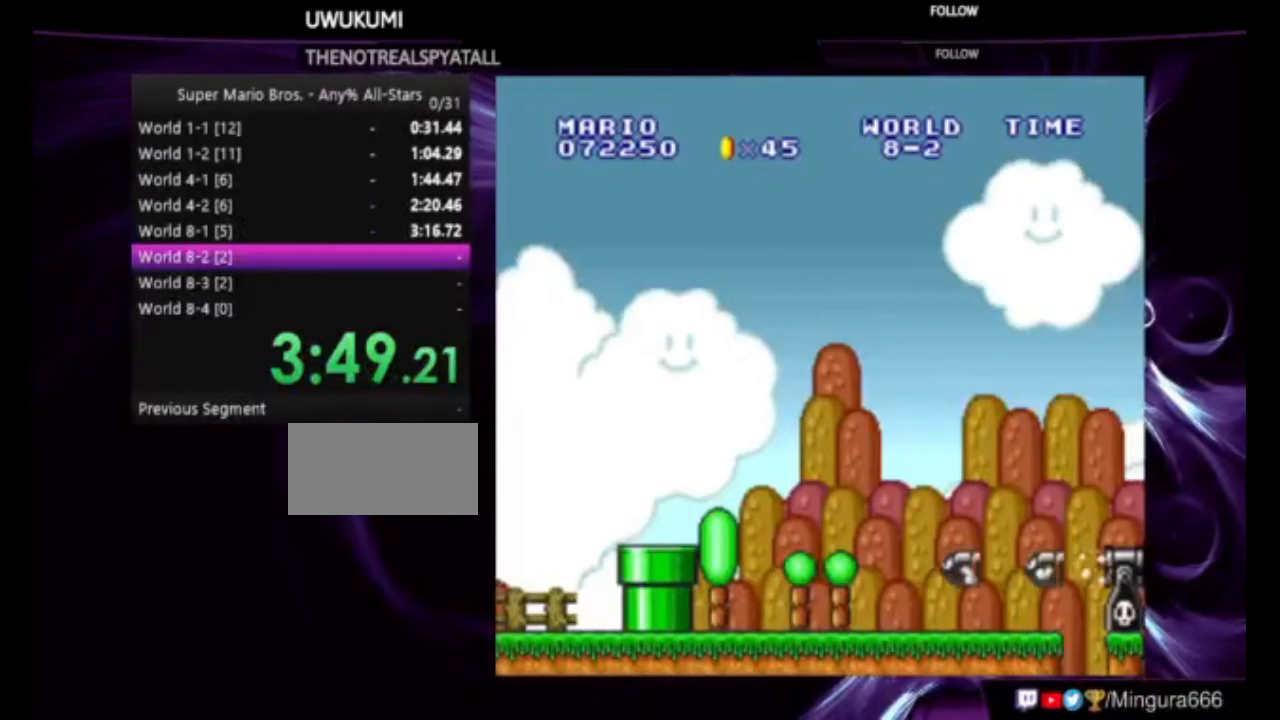
{"dt_ms": 500, "buttons": ["B"], "events": [[267, "DPAD_RIGHT", "up"]]}
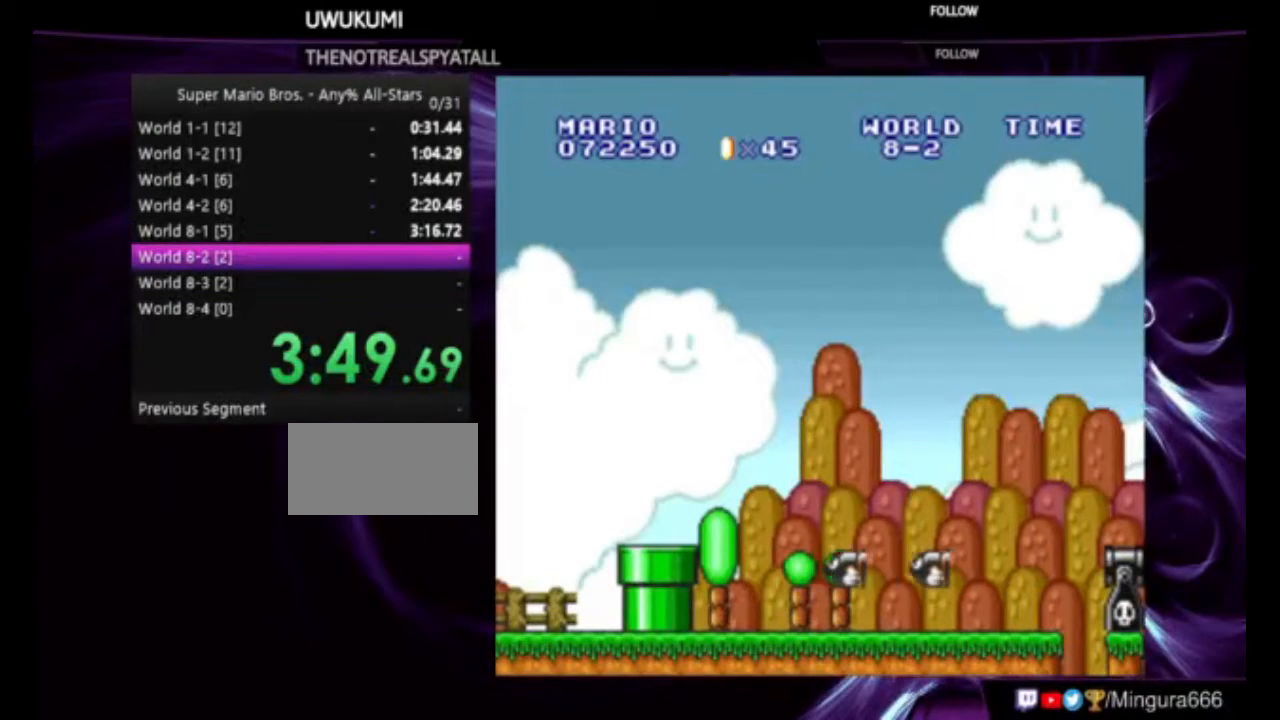
{"dt_ms": 500, "buttons": ["B", "DPAD_RIGHT"], "events": [[400, "DPAD_RIGHT", "down"]]}
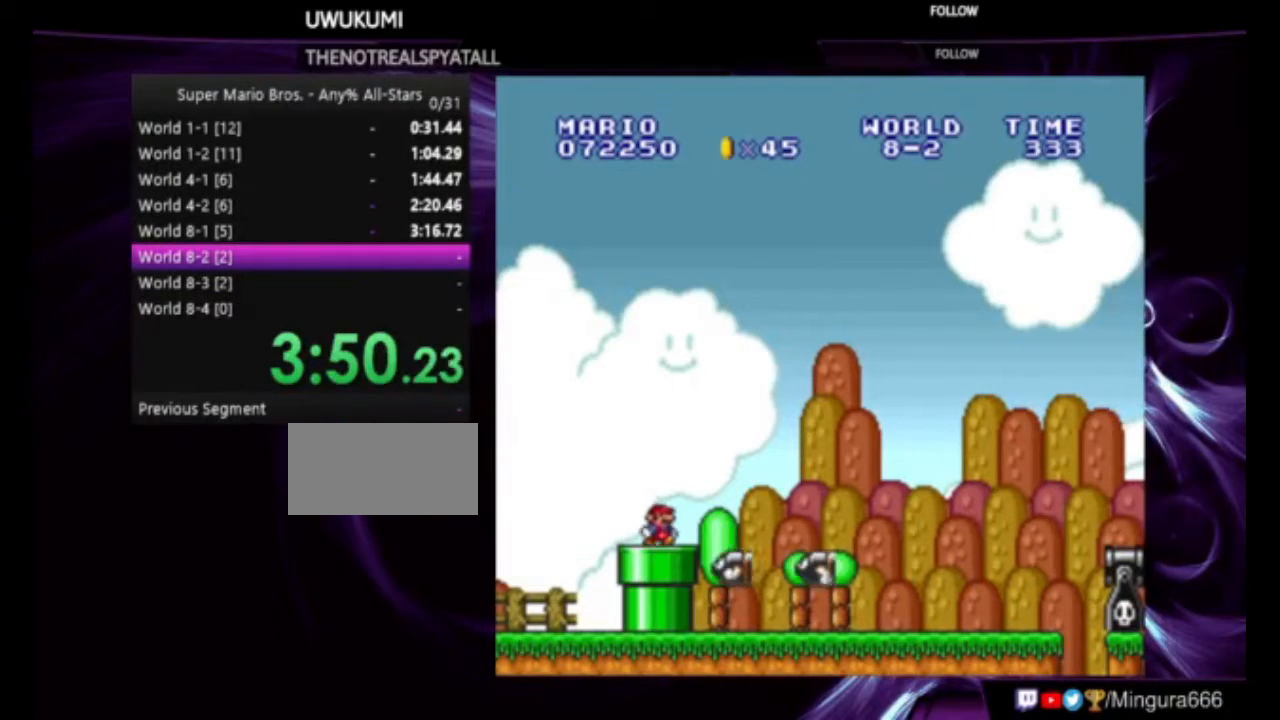
{"dt_ms": 500, "buttons": ["B", "DPAD_RIGHT"], "events": []}
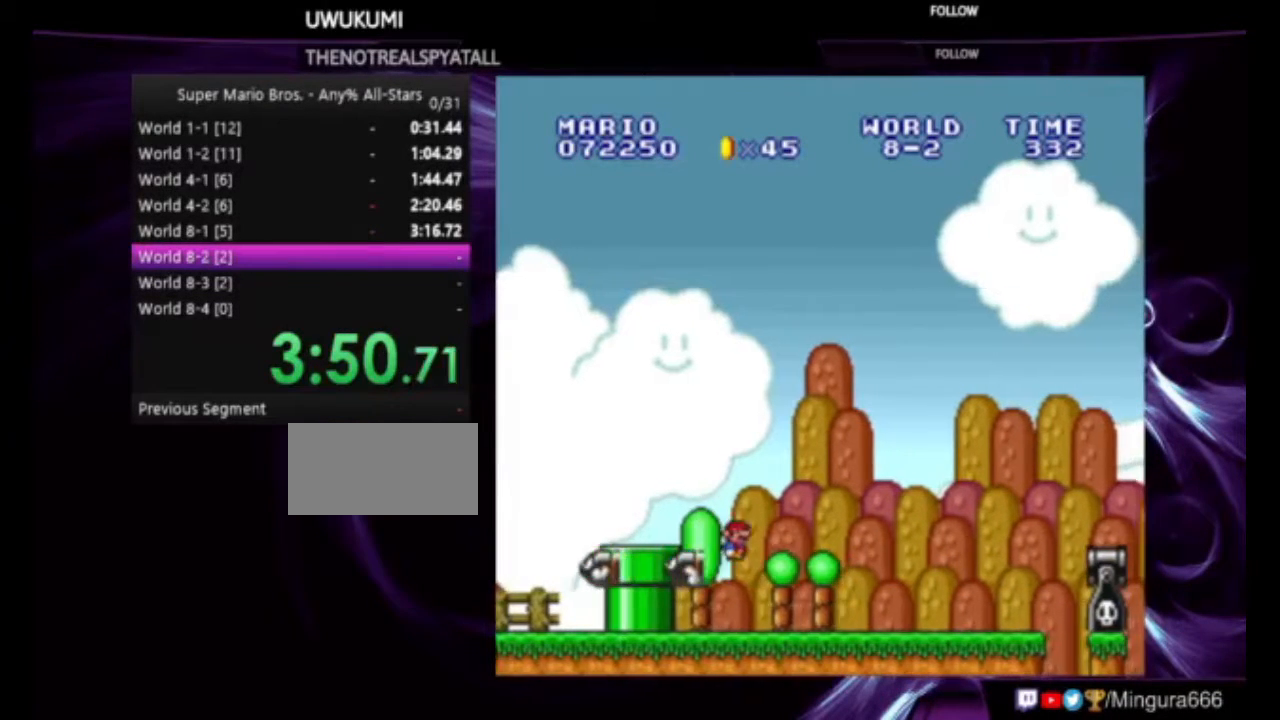
{"dt_ms": 500, "buttons": ["A", "B", "DPAD_RIGHT"], "events": [[500, "A", "down"]]}
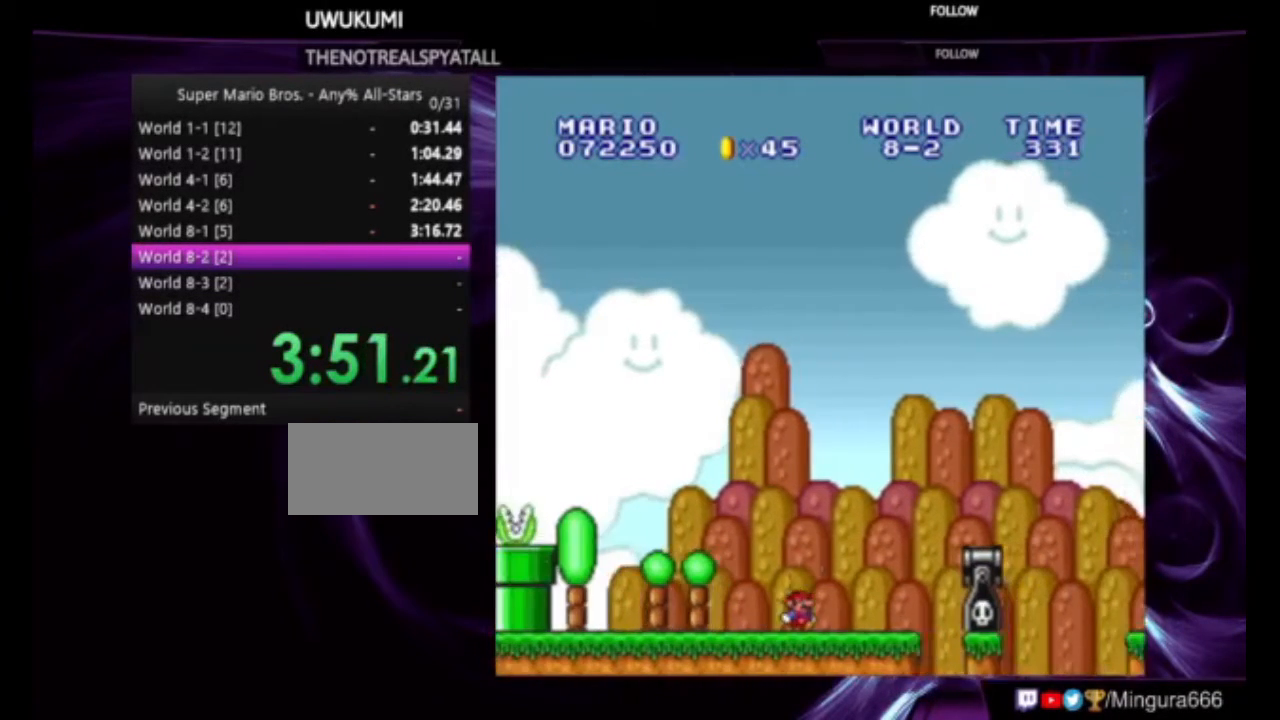
{"dt_ms": 500, "buttons": ["B", "DPAD_RIGHT"], "events": [[467, "A", "up"]]}
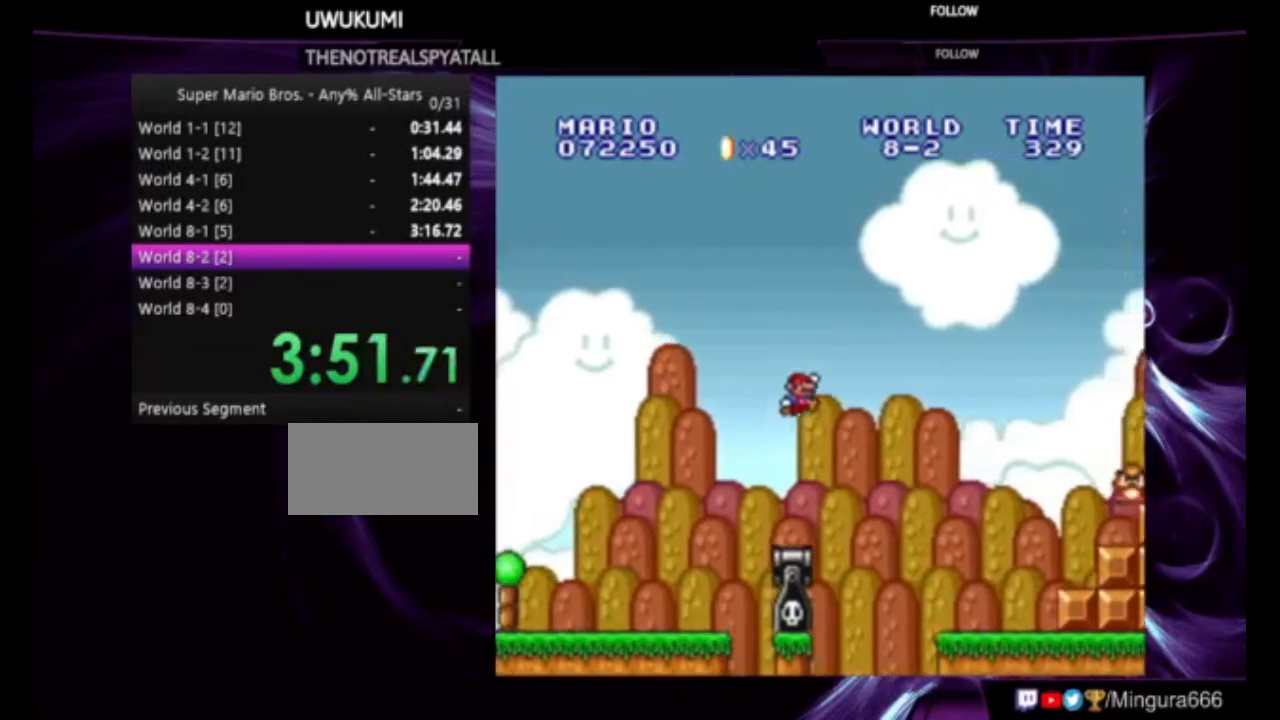
{"dt_ms": 500, "buttons": ["A", "B", "DPAD_RIGHT"], "events": [[467, "A", "down"]]}
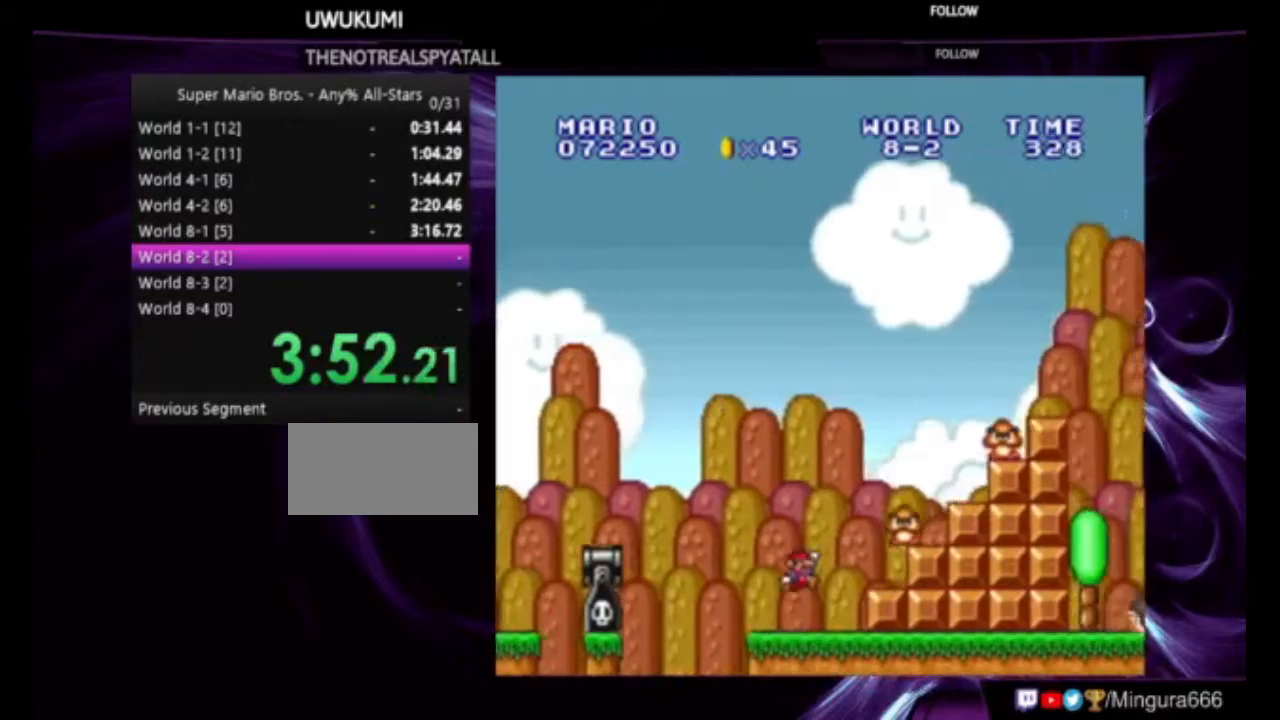
{"dt_ms": 500, "buttons": ["A", "B", "DPAD_RIGHT"], "events": []}
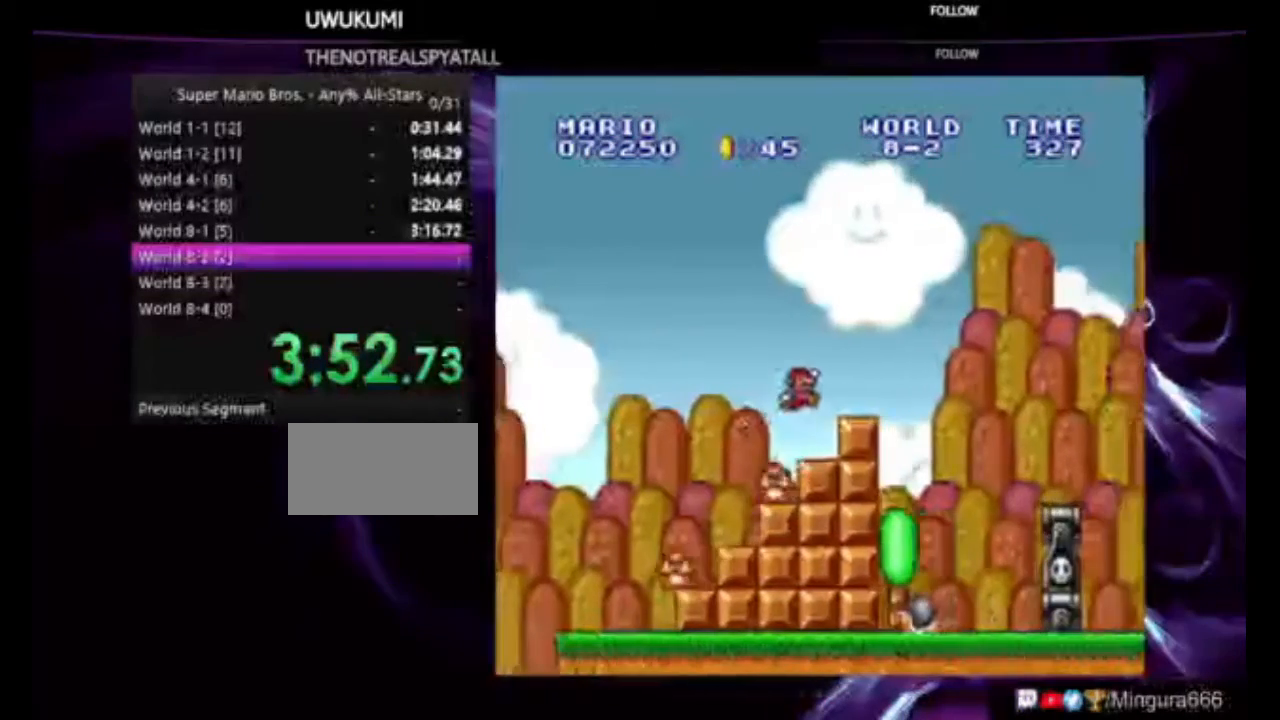
{"dt_ms": 1000, "buttons": ["B", "DPAD_RIGHT"]}
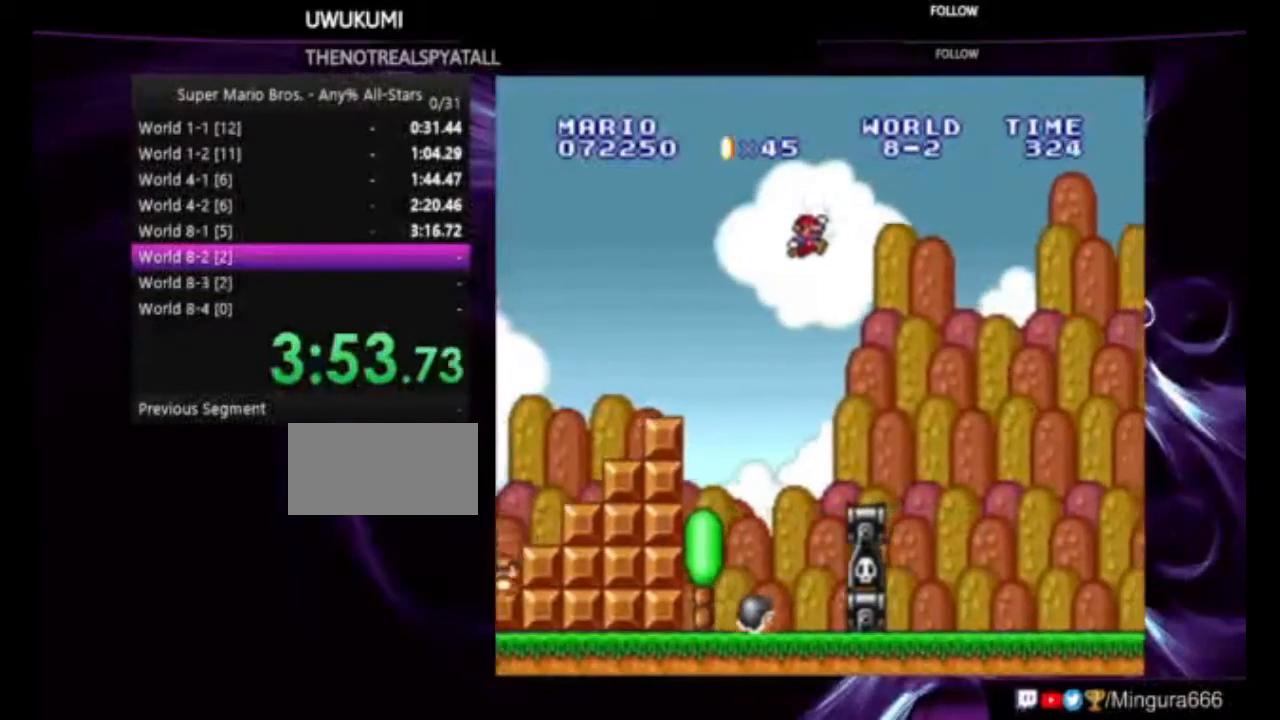
{"dt_ms": 500, "buttons": ["B", "DPAD_RIGHT"], "events": []}
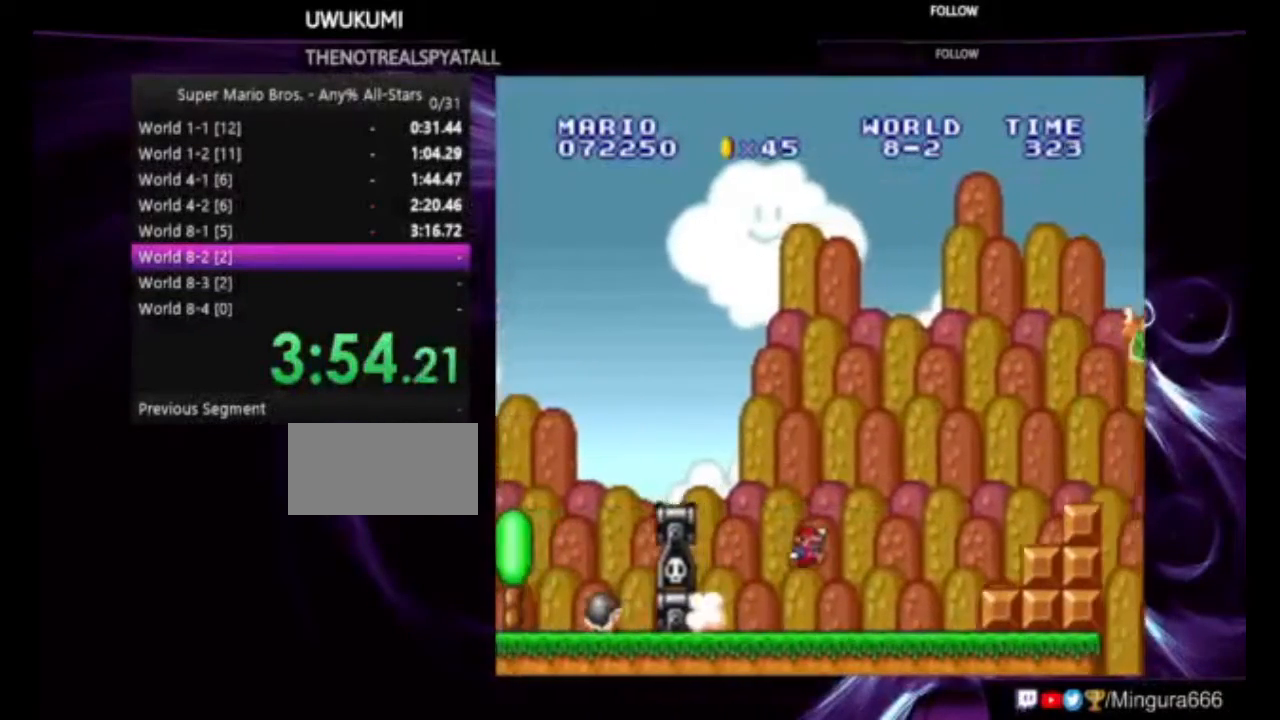
{"dt_ms": 1000, "buttons": ["A", "B", "DPAD_RIGHT"], "events": [[267, "A", "down"]]}
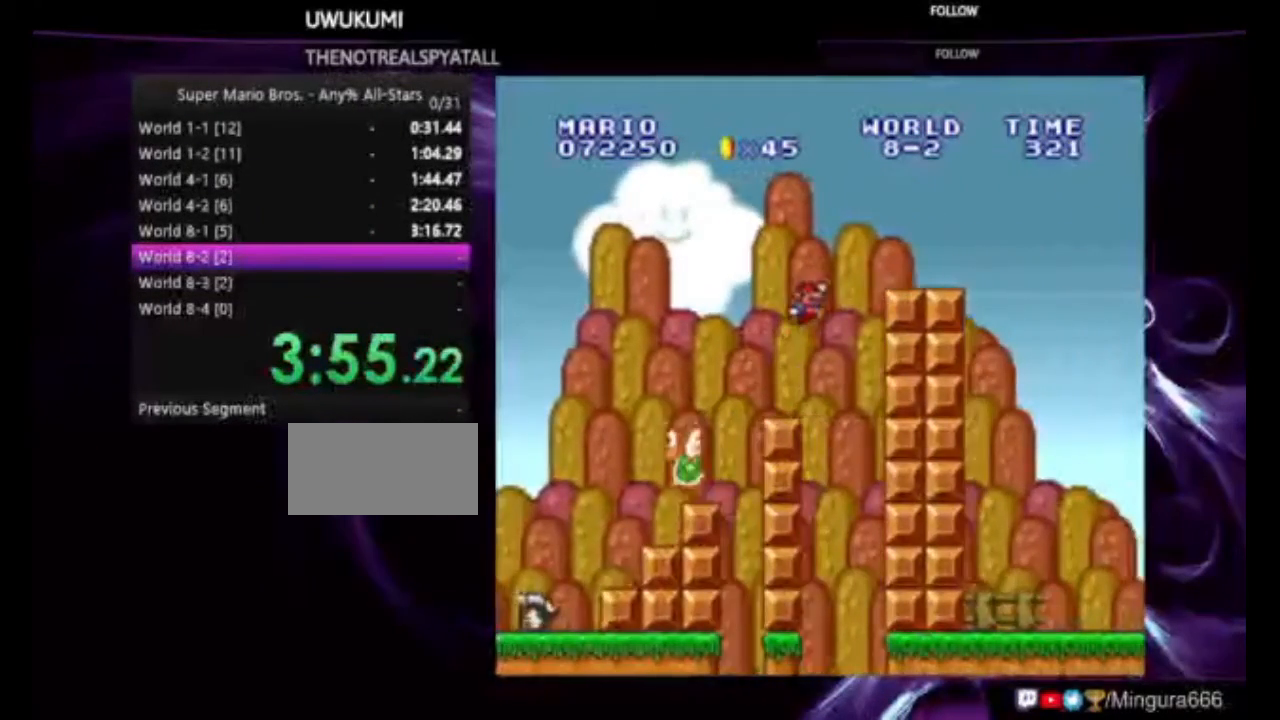
{"dt_ms": 500, "buttons": ["A", "B", "DPAD_RIGHT"], "events": [[200, "A", "up"], [467, "A", "down"]]}
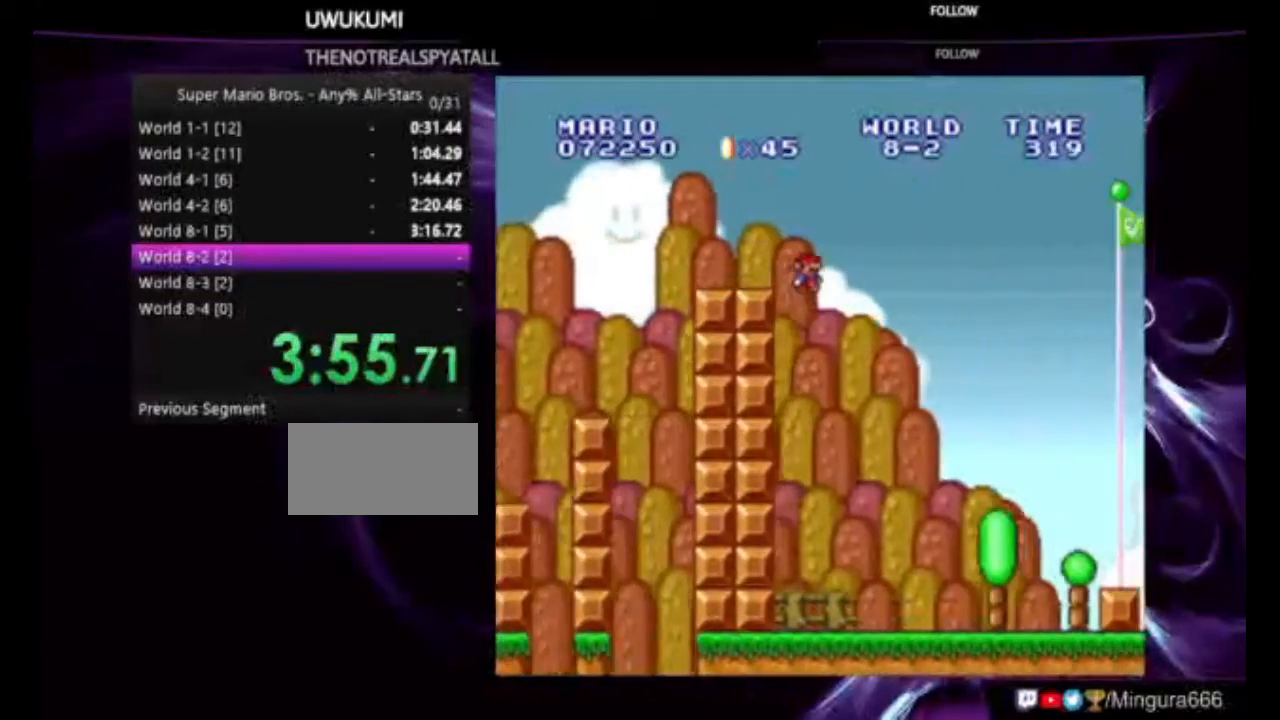
{"dt_ms": 500, "buttons": ["B", "DPAD_RIGHT"], "events": [[400, "A", "up"]]}
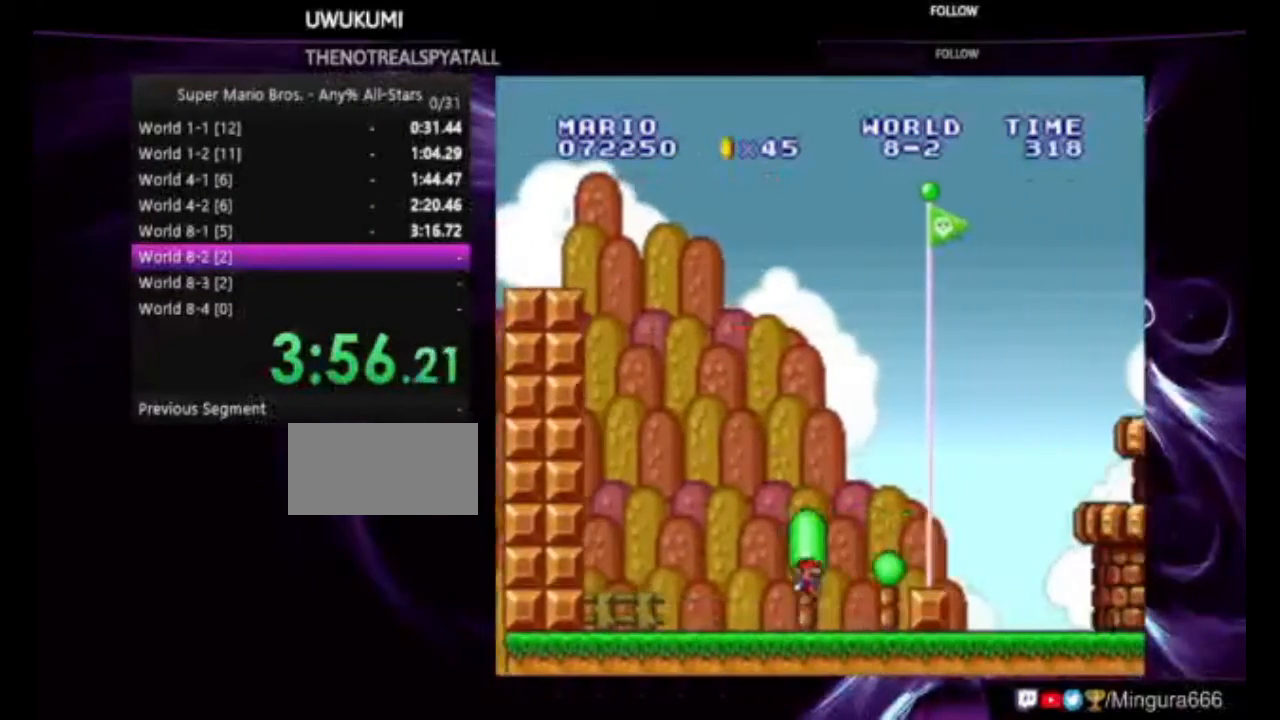
{"dt_ms": 1000, "buttons": []}
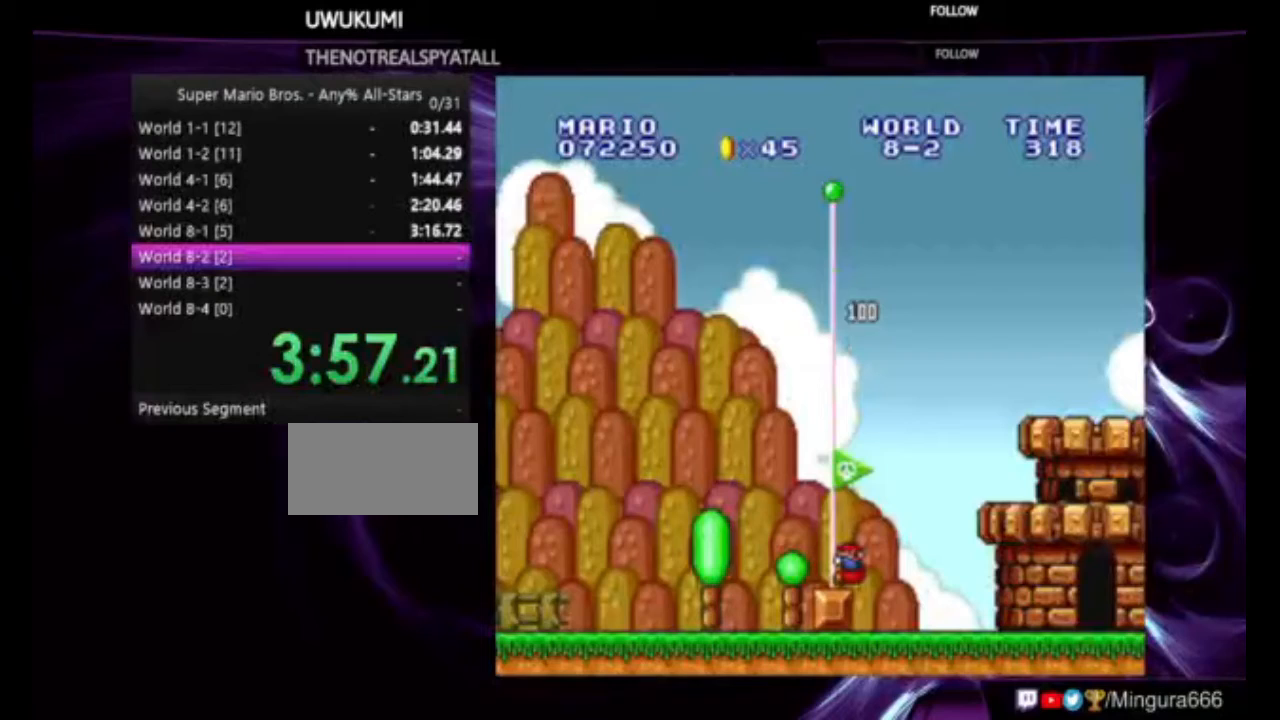
{"dt_ms": 500, "buttons": [], "events": []}